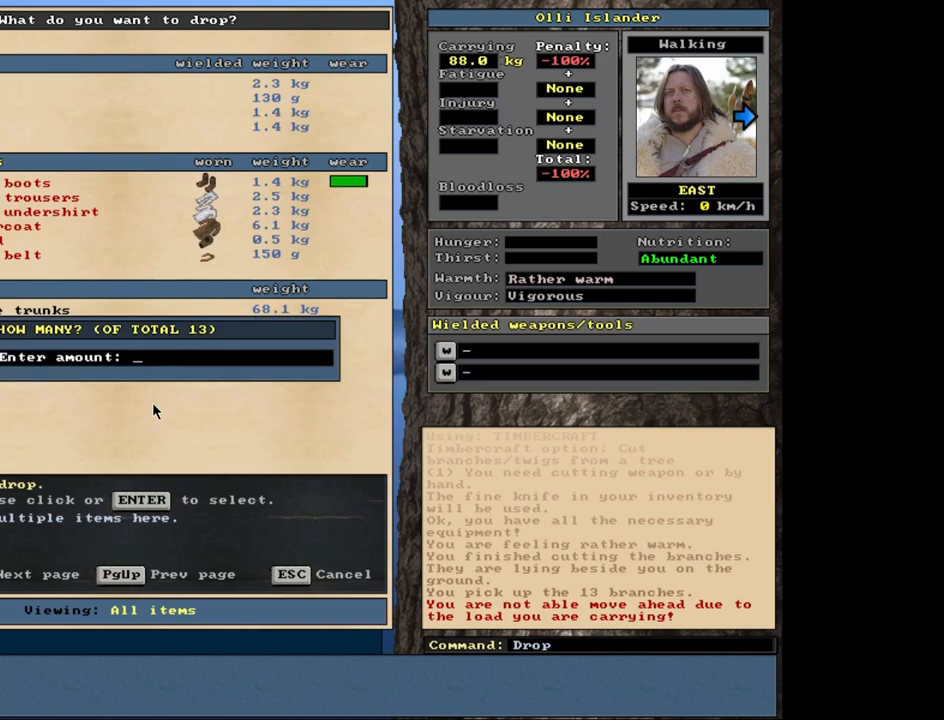
Gameplay with keyboard and mouse; each line is a JSON object with the keys and mouse buttons held at the frame after it. "events" lists presses ("down") and releases ("up") of ".", "/", "0", "1", "2", "3", "4", "5", "6", "7", "8", "9", "a", "alt_l", "alt_r", "b", "backslash", "backspace", "c", "caps_lock", "comma", "ctrl_l", "ctrl_r", "d", "down", "e", "equals", "escape", "f", "f1", "f10", "f11", "f12", "f2", "f3", "f4", "f5", "f6", "f7", "f8", "f9", "g", "h", "i", "j", "k", "l", "lbracket", "left", "m", "minus", "n", "num0", "num1", "num2", "num3", "num4", "num5", "num6", "num7", "num8", "num9", "o", "p", "q", "quote", "r", "rbracket", "return", "right", "s", "semicolon", "shift_l", "shift_r", "space", "super", "t", "tab", "tilde", "u", "up", "v", "w", "x", "y", "z", "mouse_left", "mouse_wheel", "mouse_right", "mouse_mb4" and "mouse_mb5" between this image and that frame as [ms after this image, input, new state], when the widget could be followed in between. "mouse_left", "mouse_wheel", "mouse_right", "mouse_mb4", "mouse_mb5" = the "left", "wheel", "right", "mb4", "mb5" buttons of the "mouse" list. No other keys are recorded. "wheel" means that the mouse wheel is clicked or scrolled. Mouse movement is not recorded. Not read: other_keys.
{"keys": [], "mouse": [], "events": []}
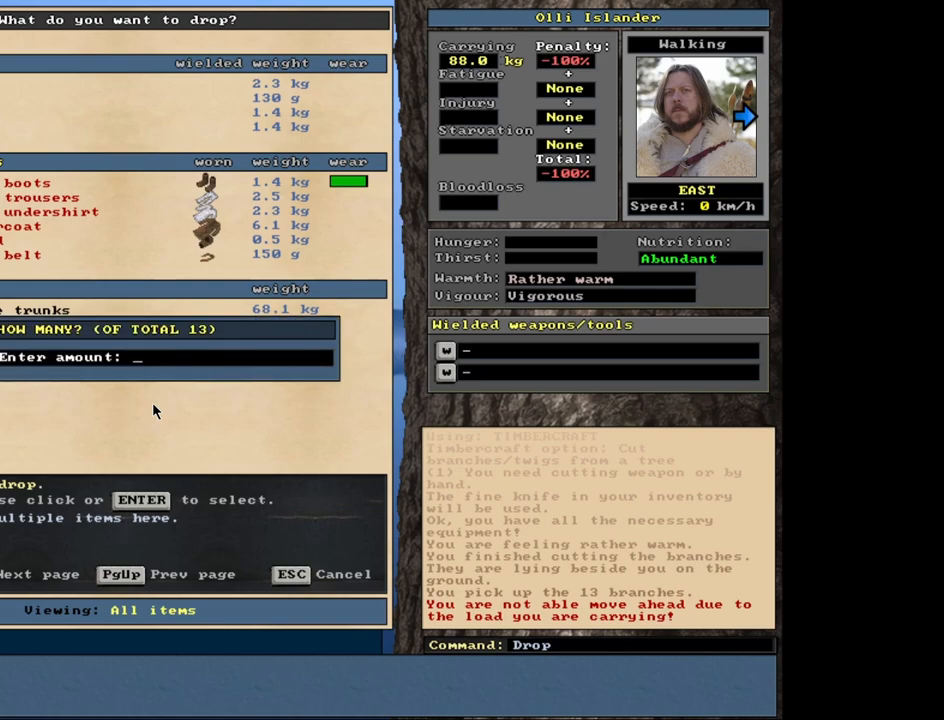
{"keys": [], "mouse": [], "events": [[383, "9", "down"], [433, "9", "up"]]}
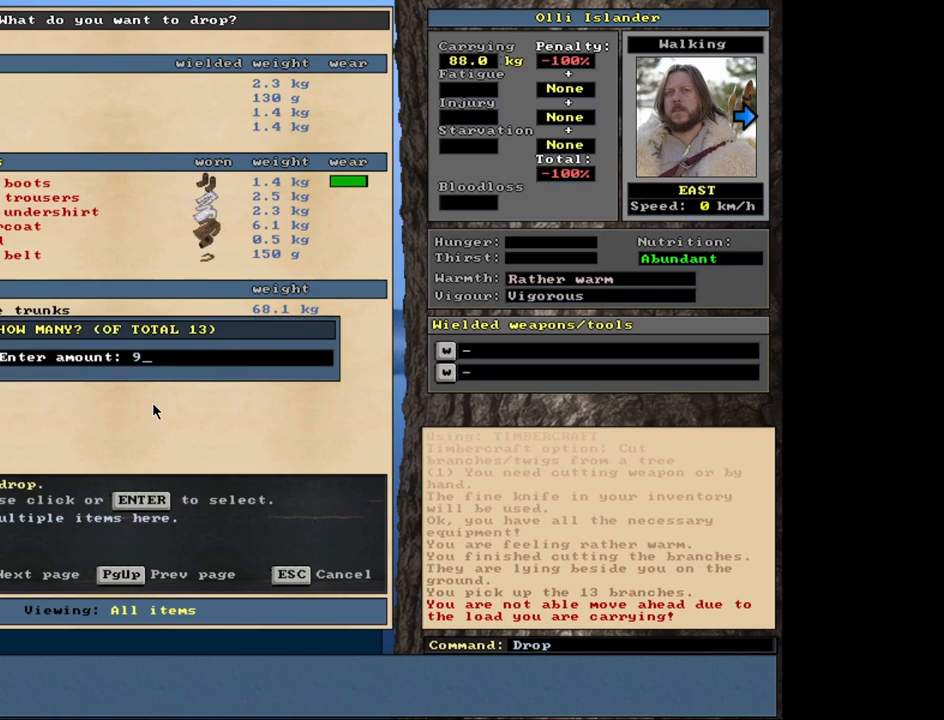
{"keys": [], "mouse": [], "events": [[217, "return", "down"], [300, "return", "up"]]}
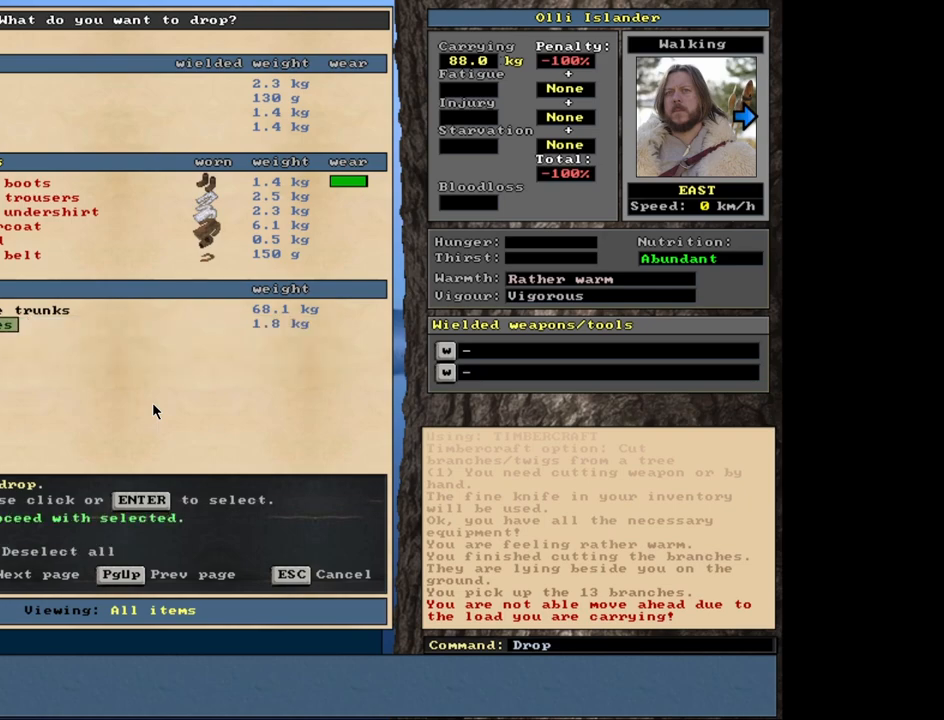
{"keys": ["ctrl_l"], "mouse": [], "events": [[83, "space", "down"], [183, "space", "up"], [483, "ctrl_l", "down"]]}
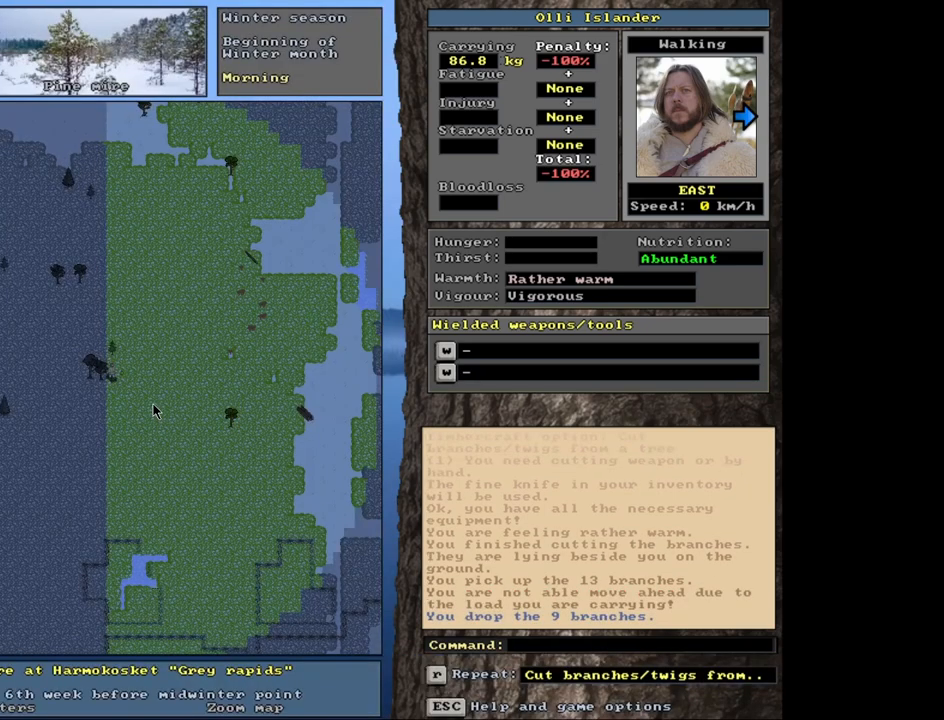
{"keys": [], "mouse": [], "events": [[283, "ctrl_l", "up"]]}
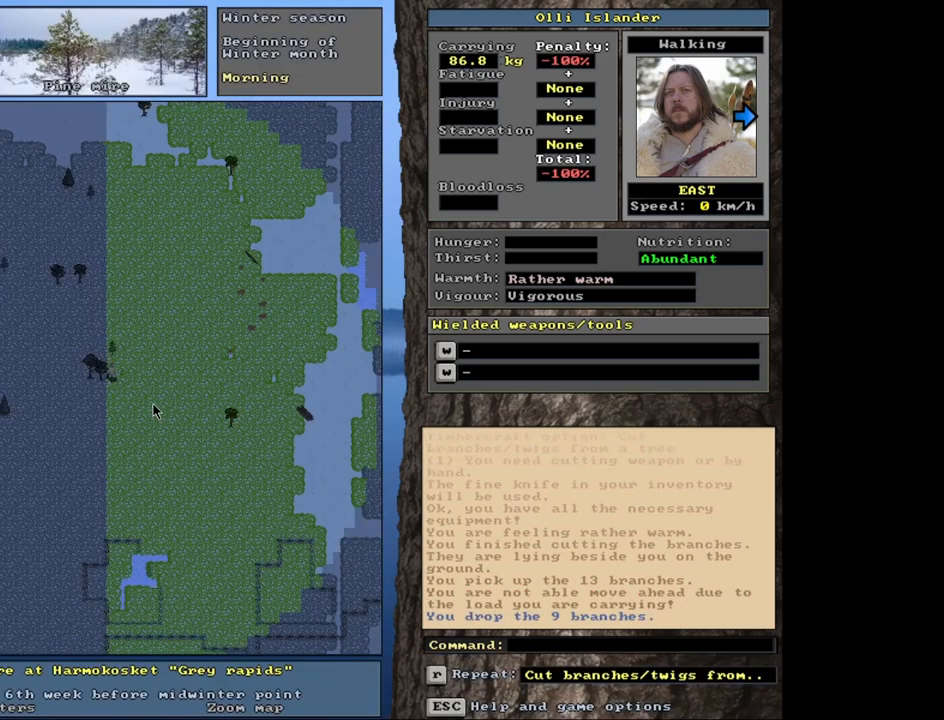
{"keys": [], "mouse": [], "events": [[200, "d", "down"], [333, "d", "up"]]}
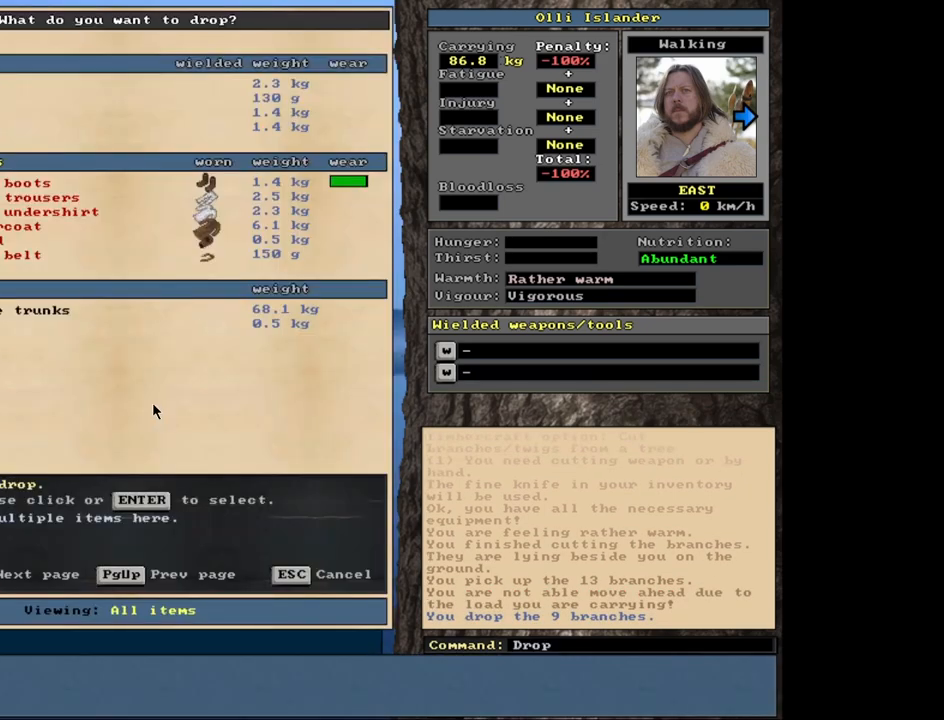
{"keys": ["1"], "mouse": [], "events": [[383, "return", "down"], [467, "return", "up"], [483, "1", "down"]]}
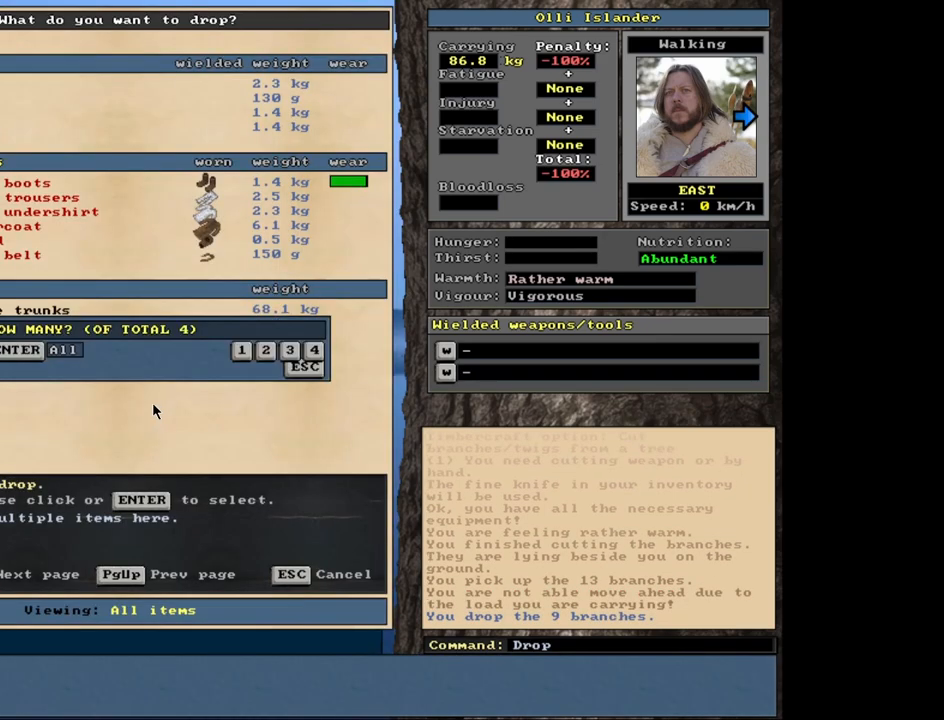
{"keys": [], "mouse": [], "events": [[117, "1", "up"], [217, "space", "down"], [317, "space", "up"]]}
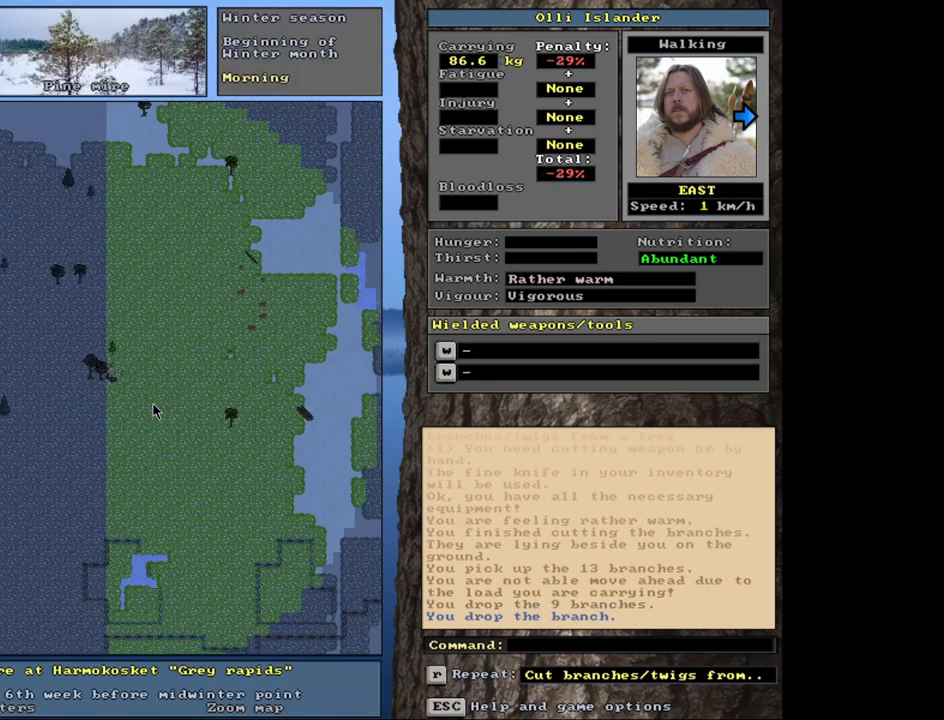
{"keys": ["ctrl_l"], "mouse": [], "events": [[283, "ctrl_l", "down"]]}
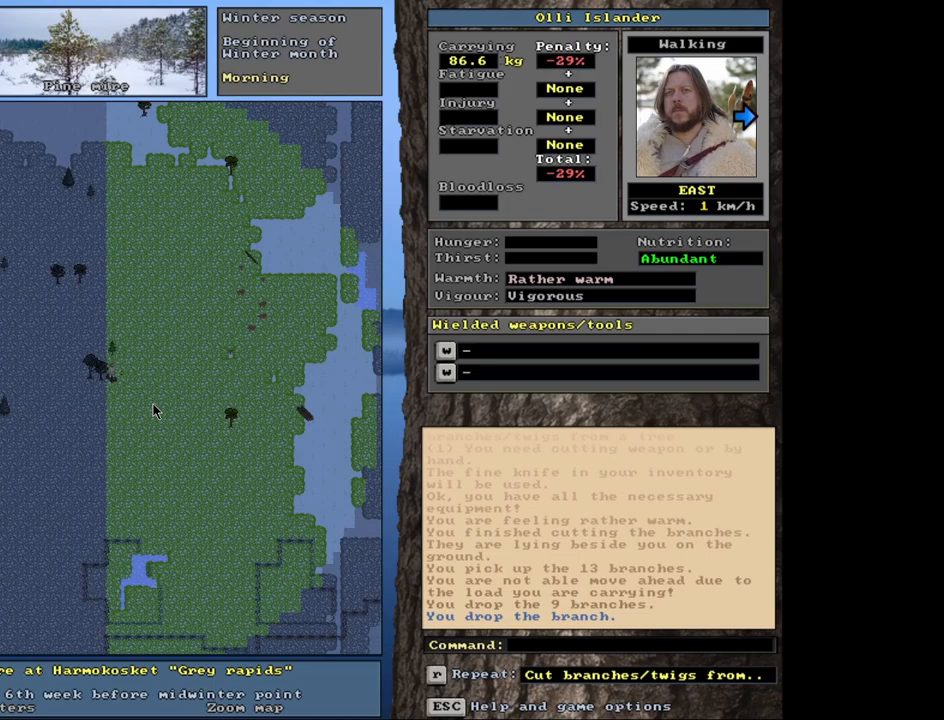
{"keys": ["ctrl_l"], "mouse": [], "events": []}
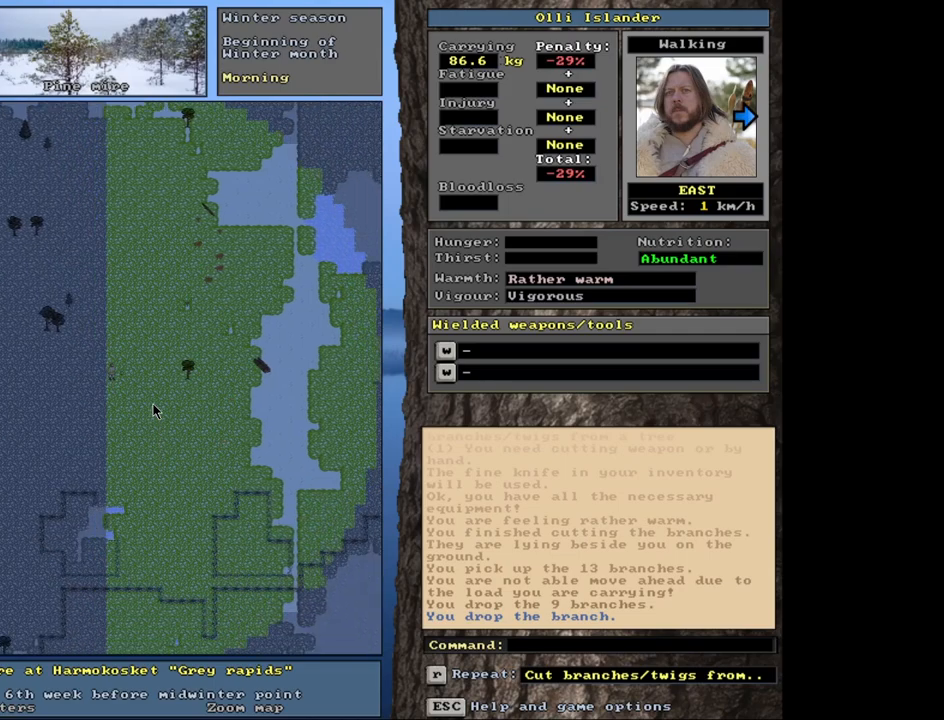
{"keys": ["ctrl_l"], "mouse": [], "events": []}
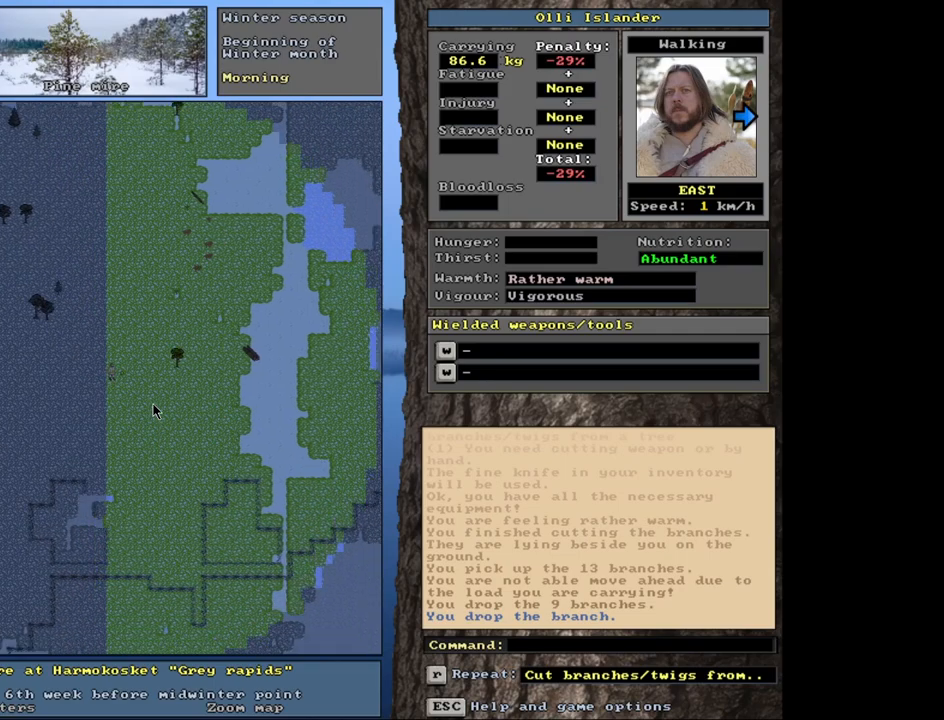
{"keys": ["ctrl_l"], "mouse": [], "events": []}
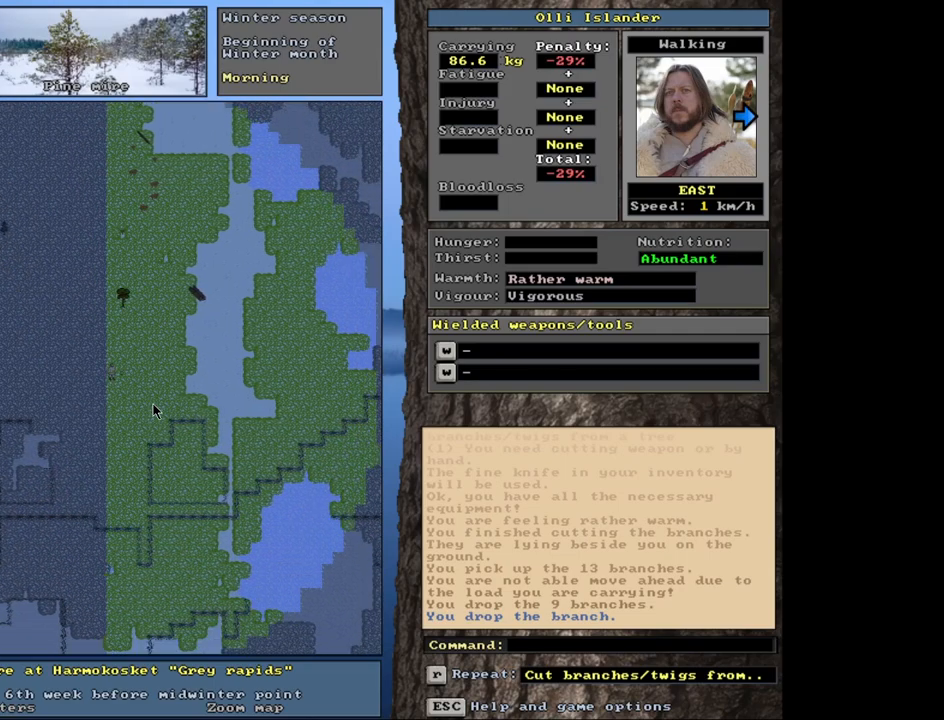
{"keys": ["ctrl_l"], "mouse": [], "events": []}
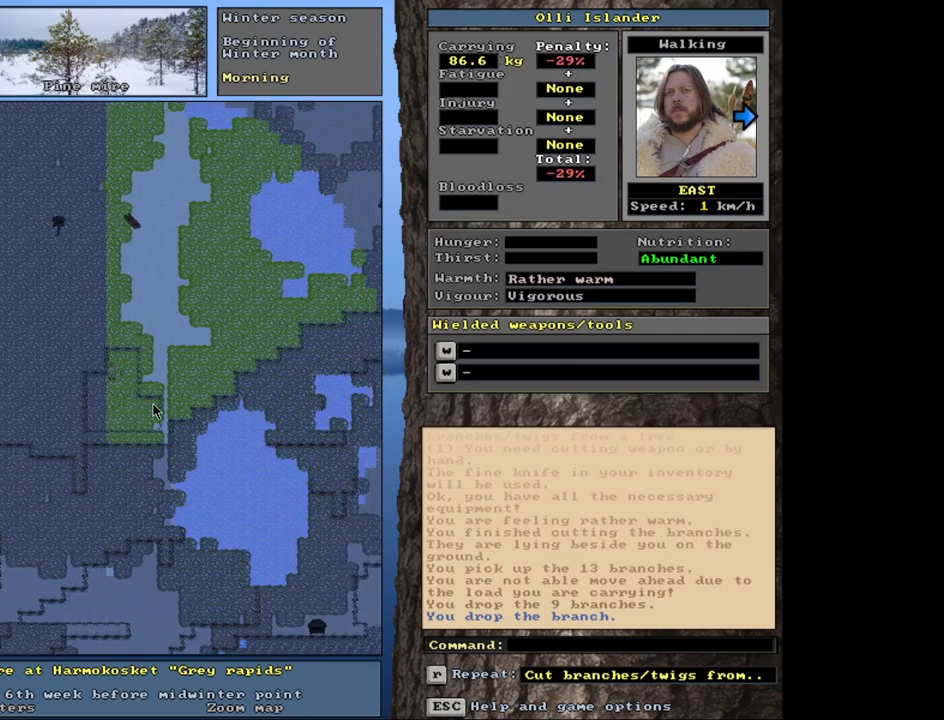
{"keys": ["ctrl_l"], "mouse": [], "events": []}
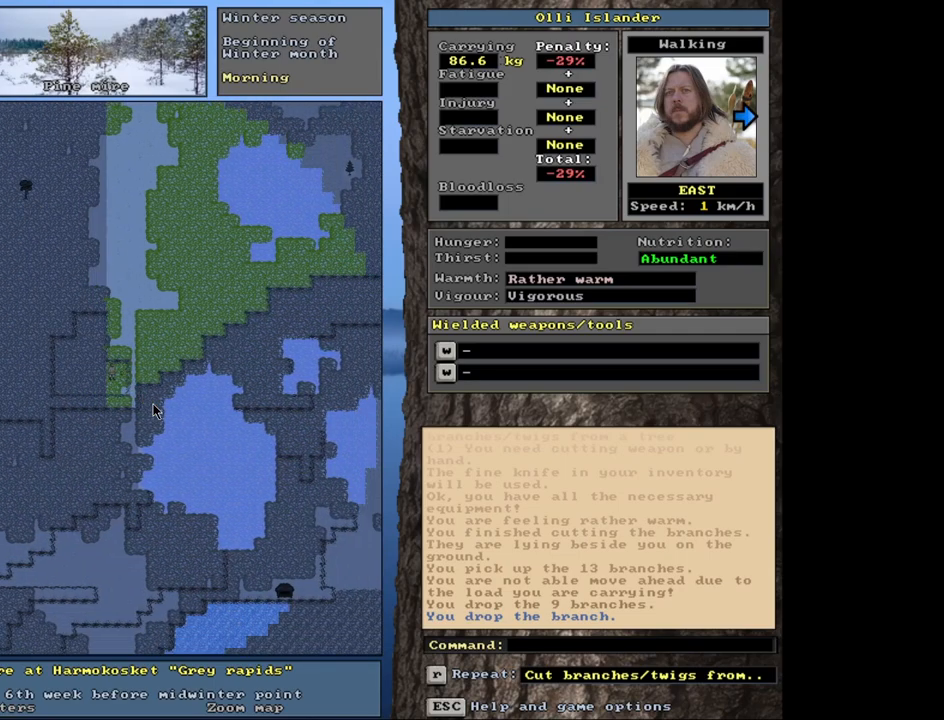
{"keys": ["ctrl_l"], "mouse": [], "events": []}
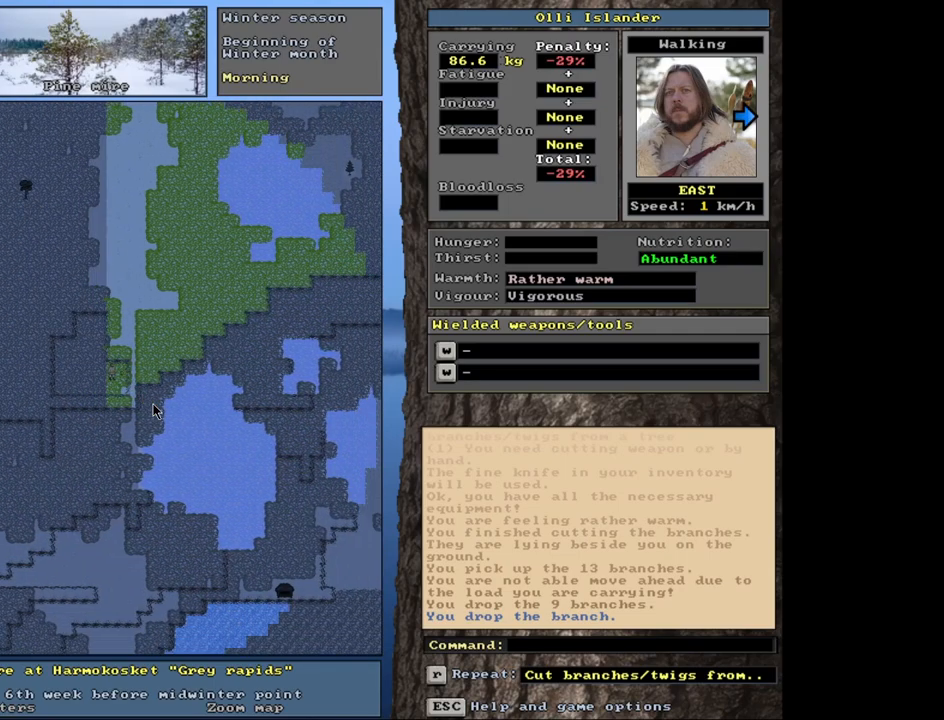
{"keys": ["ctrl_l"], "mouse": [], "events": []}
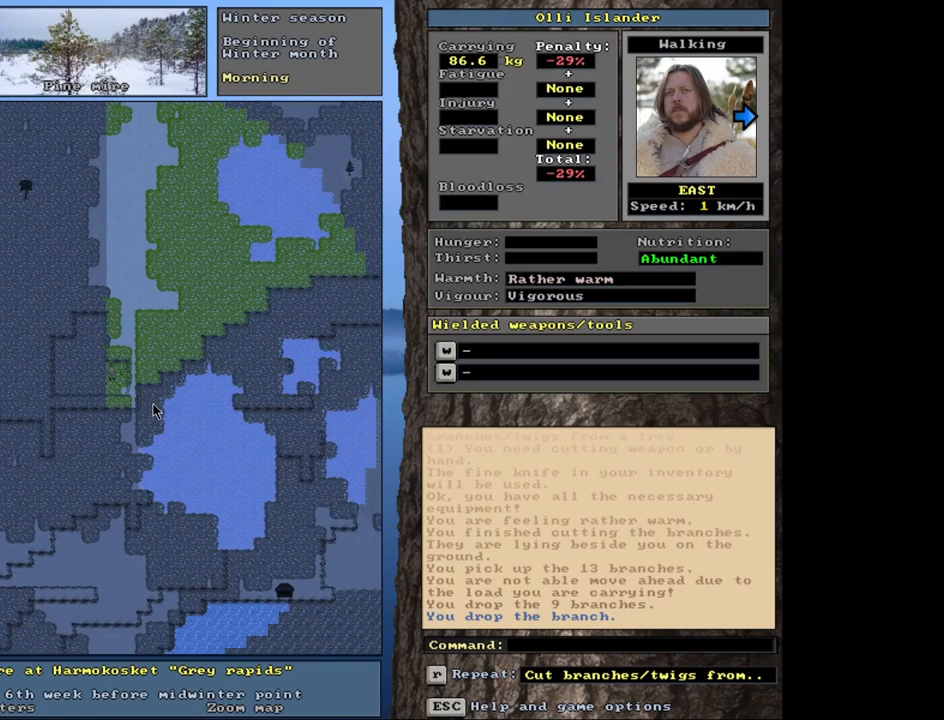
{"keys": ["ctrl_l"], "mouse": [], "events": []}
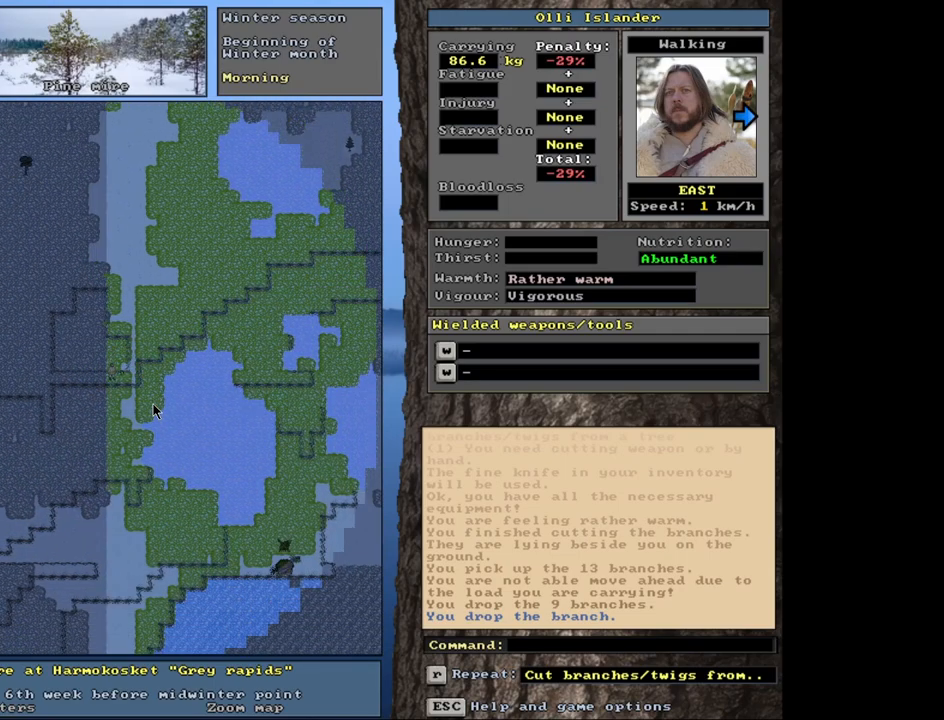
{"keys": ["ctrl_l"], "mouse": [], "events": []}
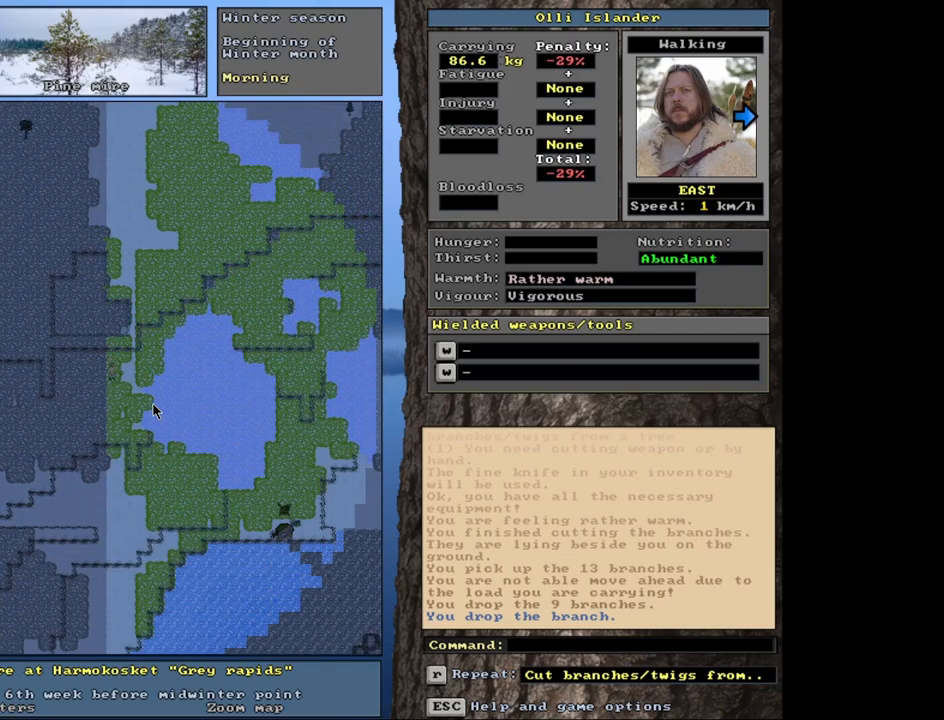
{"keys": ["ctrl_l"], "mouse": [], "events": []}
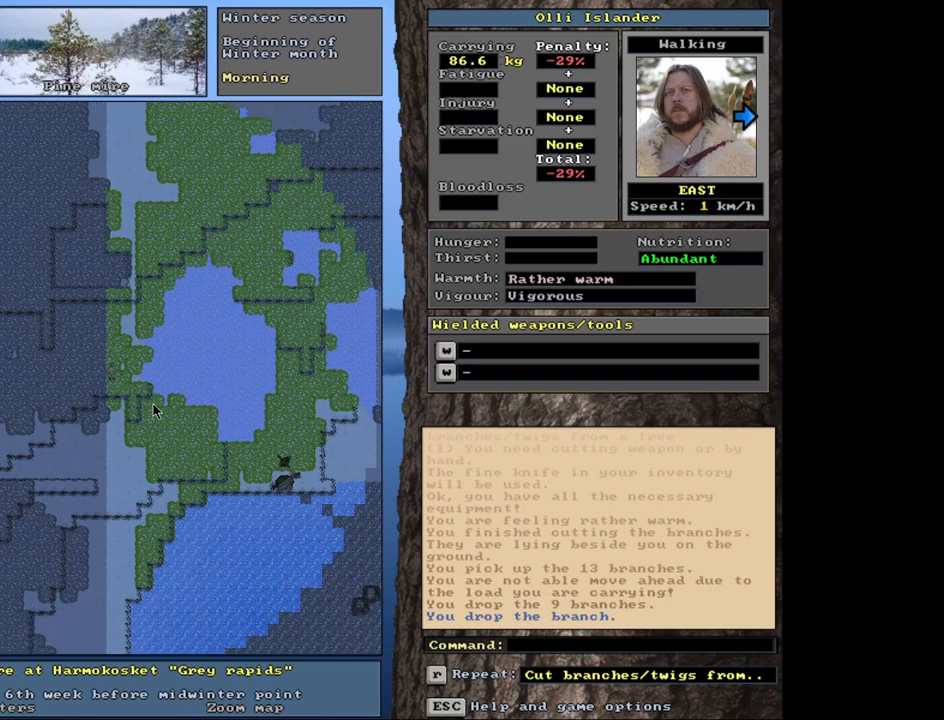
{"keys": ["ctrl_l"], "mouse": [], "events": []}
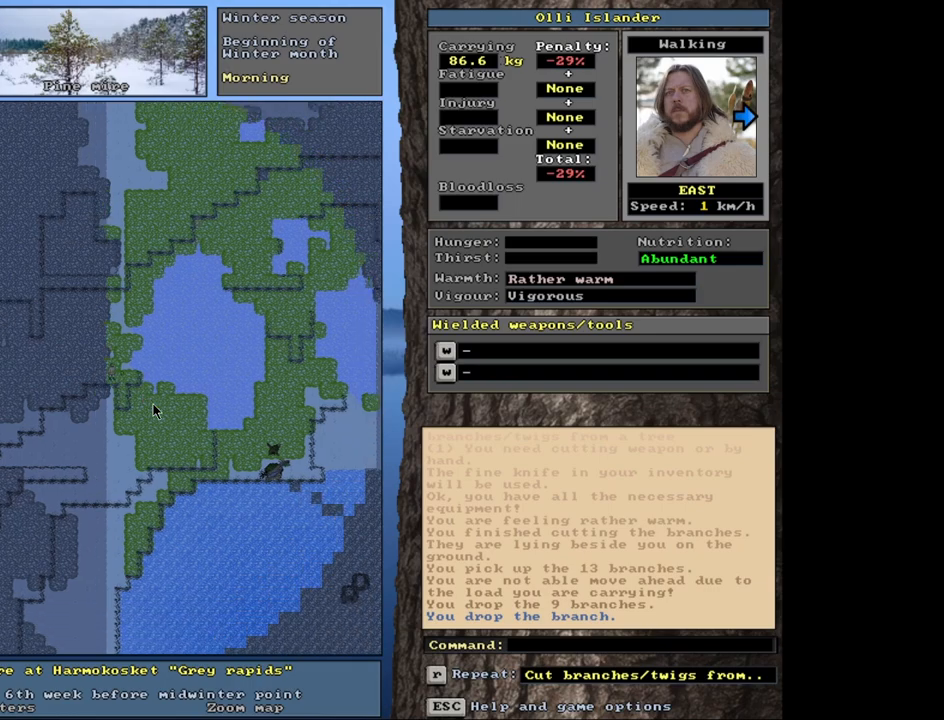
{"keys": ["ctrl_l"], "mouse": [], "events": []}
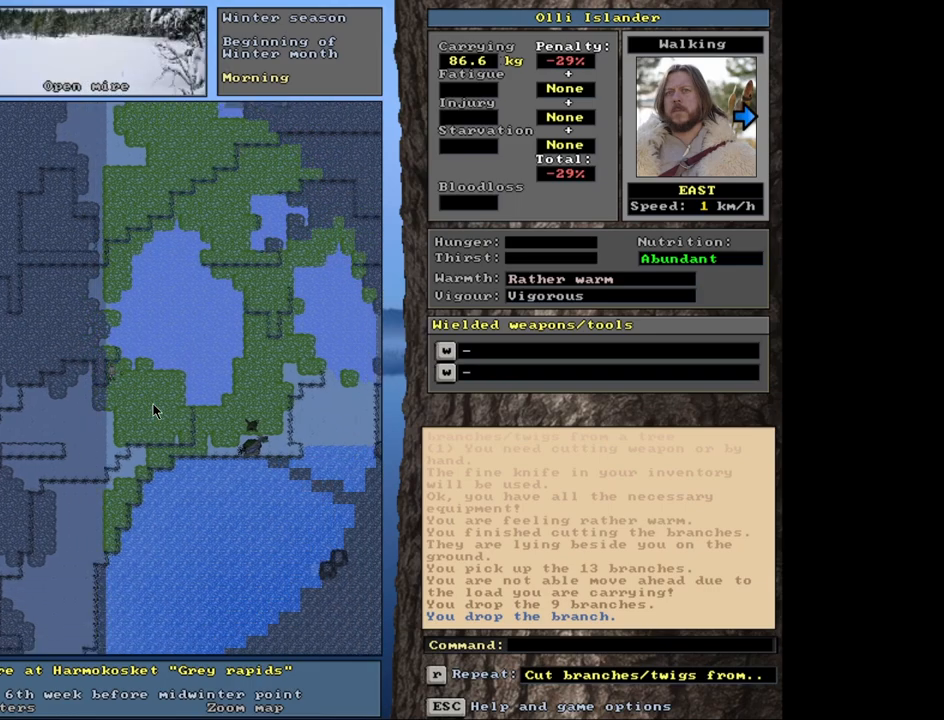
{"keys": ["ctrl_l"], "mouse": [], "events": []}
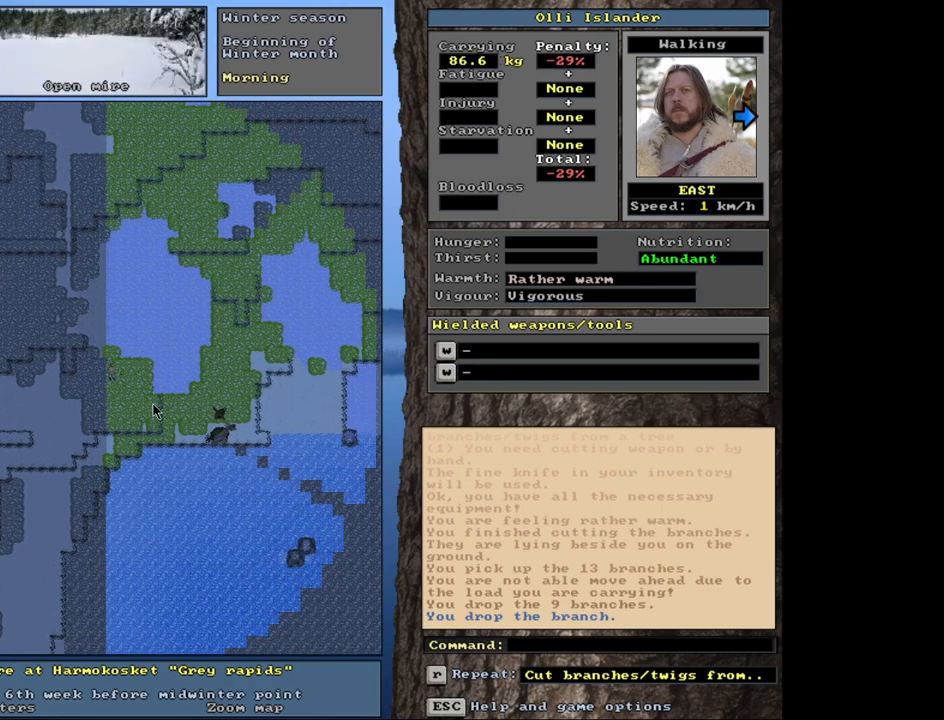
{"keys": ["ctrl_l"], "mouse": [], "events": []}
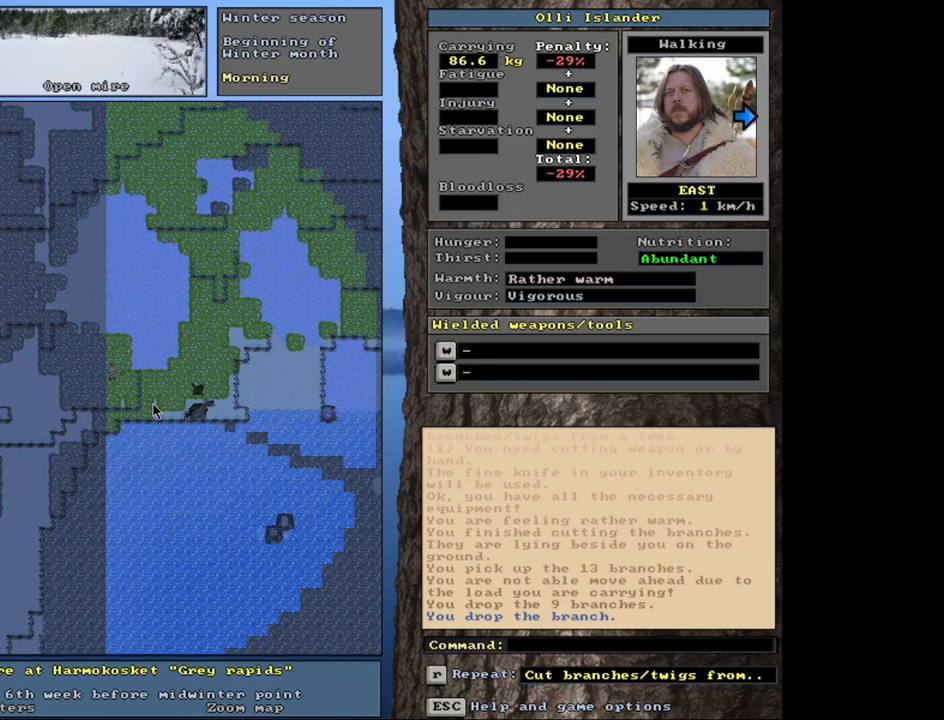
{"keys": ["ctrl_l"], "mouse": [], "events": []}
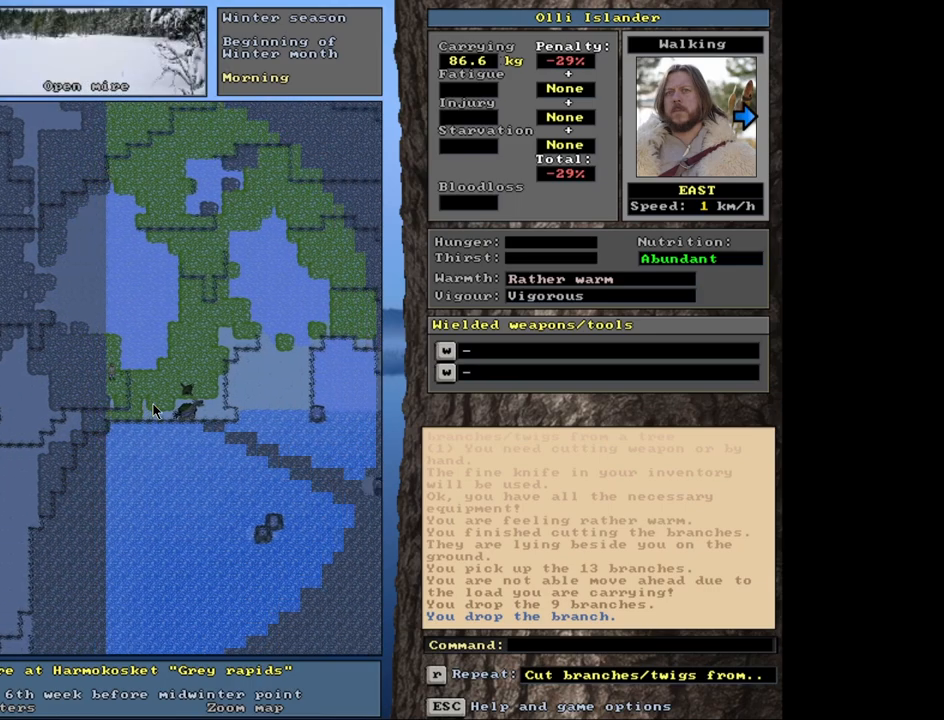
{"keys": ["ctrl_l"], "mouse": [], "events": []}
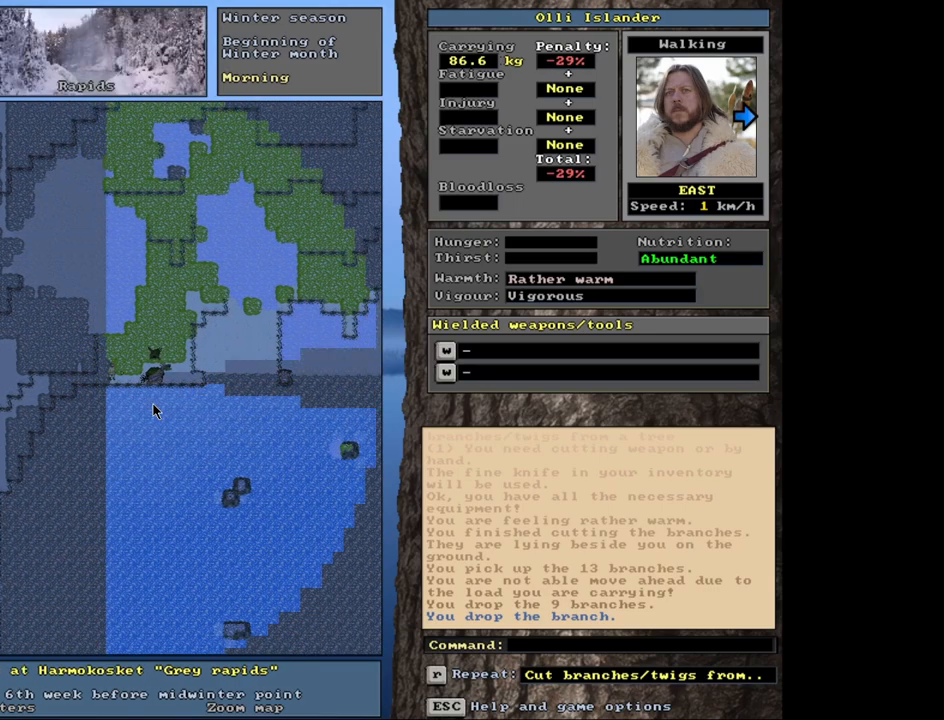
{"keys": ["ctrl_l"], "mouse": [], "events": [[17, "ctrl_l", "up"], [500, "ctrl_l", "down"]]}
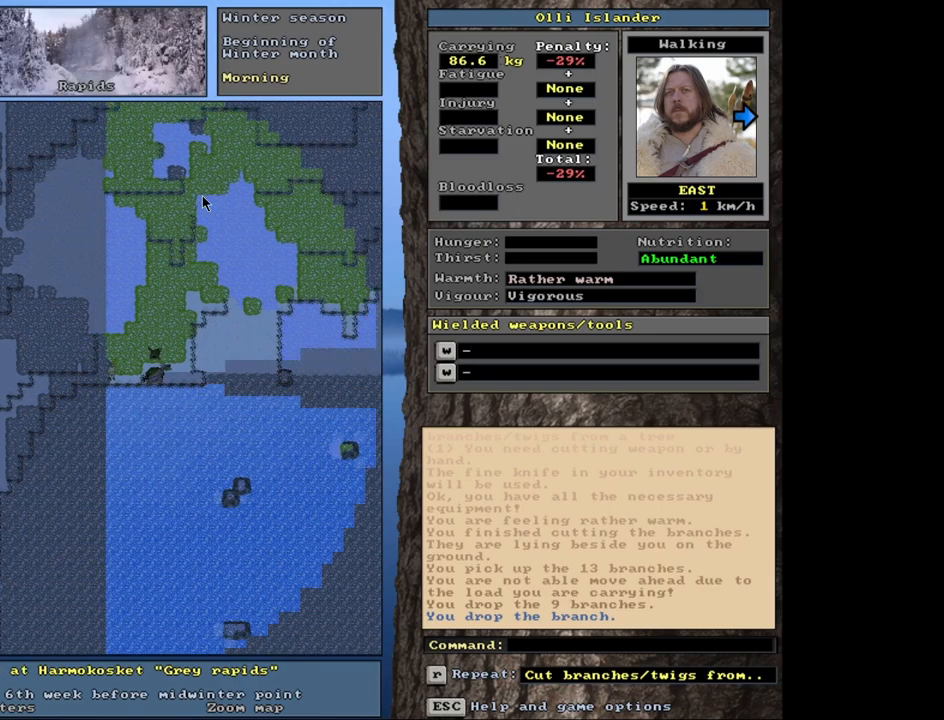
{"keys": ["ctrl_l"], "mouse": [], "events": []}
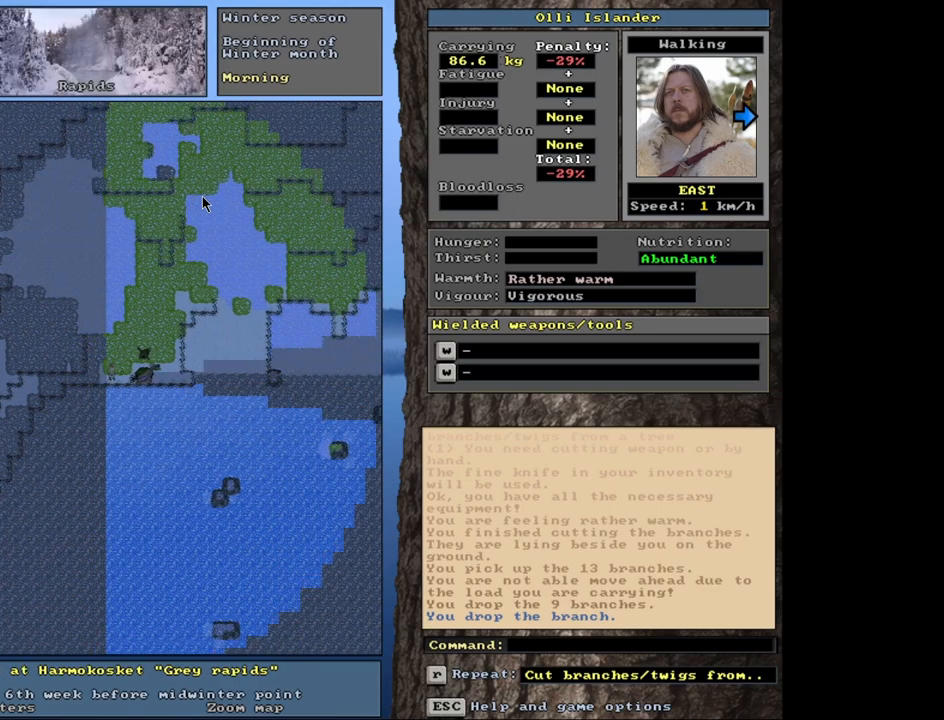
{"keys": ["ctrl_l"], "mouse": [], "events": []}
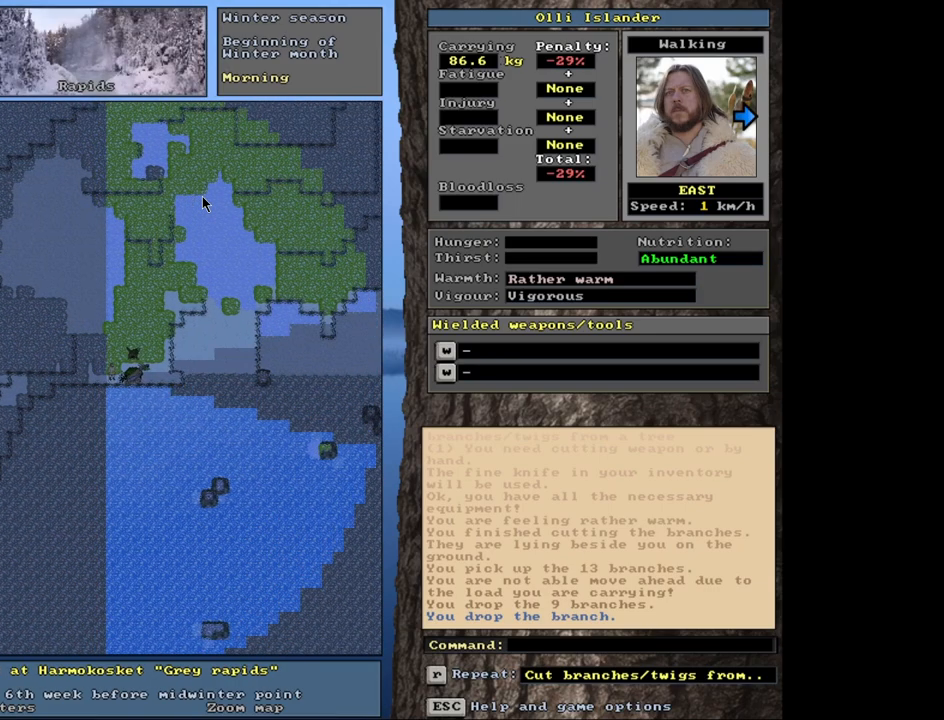
{"keys": [], "mouse": [], "events": [[267, "ctrl_l", "up"]]}
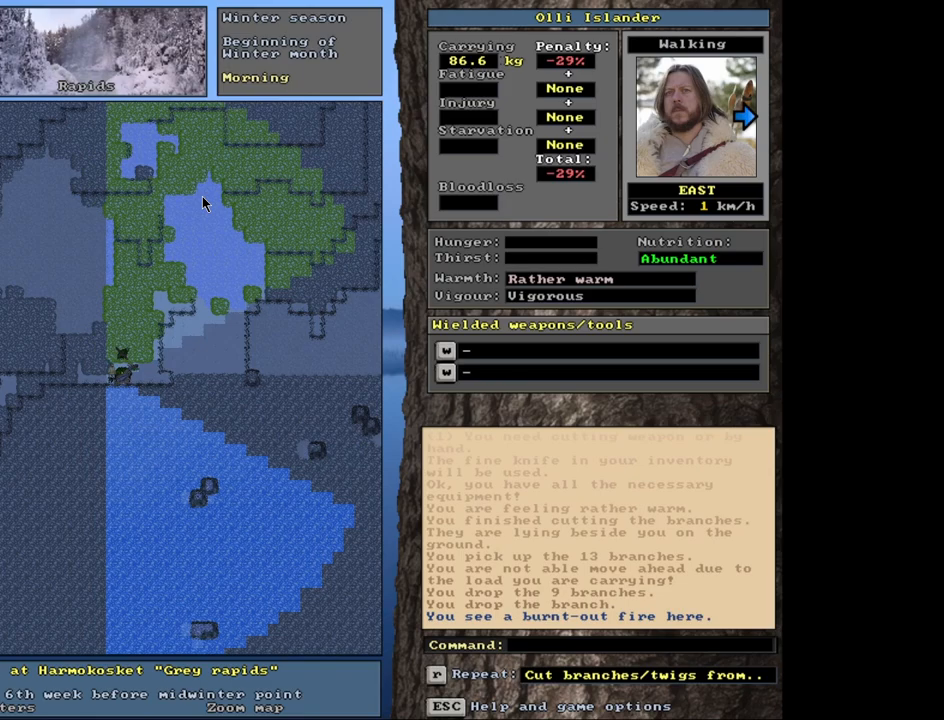
{"keys": [], "mouse": [], "events": [[33, "d", "down"], [150, "d", "up"]]}
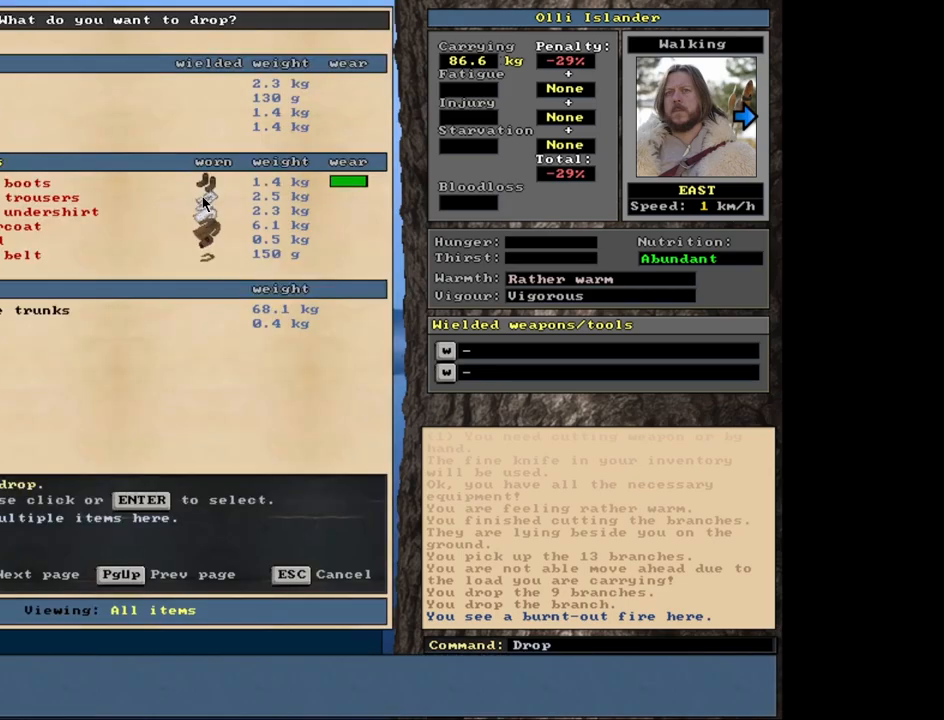
{"keys": ["return"], "mouse": [], "events": [[467, "return", "down"]]}